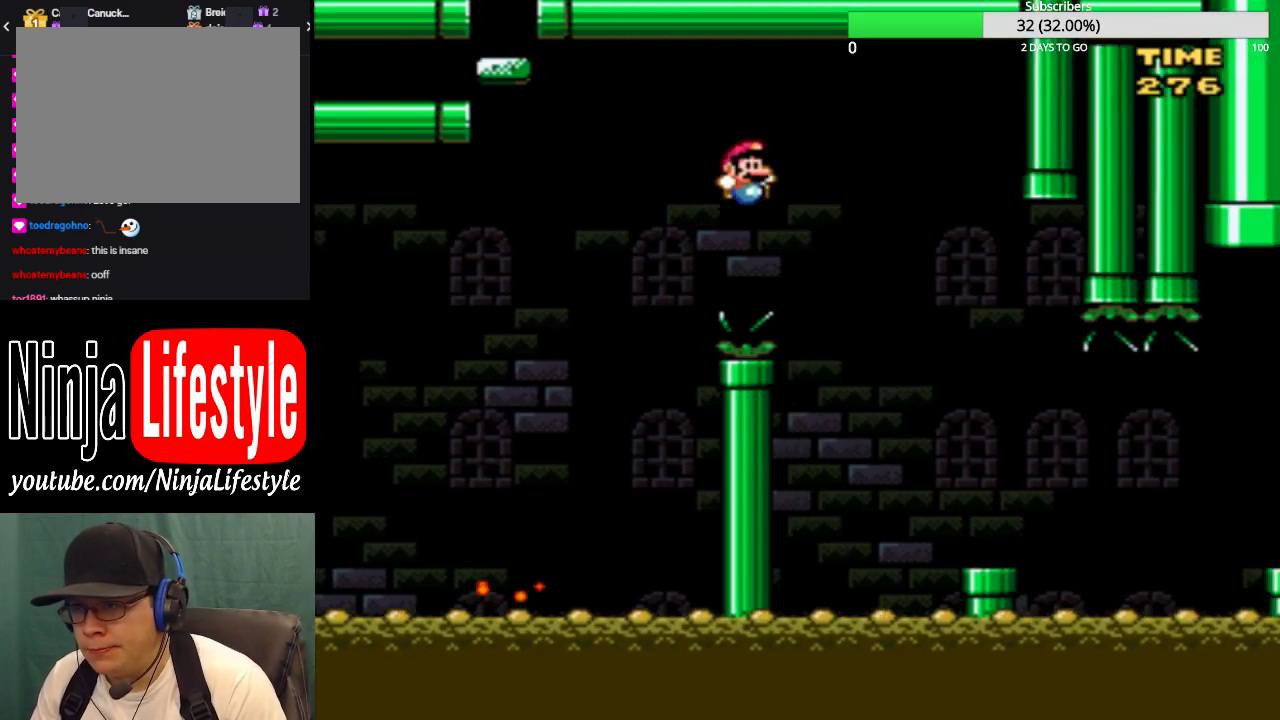
Gameplay with a controller (PlayStation layout); each line is a JSON object with the inputs held at the frame after it. "events" lists button and stick changes between this image and that frame as [ms after this image, input, new state], when the widget could be followed in between. Not read: L2 L3 R2 R3 left_stick right_stick.
{"buttons": ["TRIANGLE", "DPAD_UP"], "events": [[234, "SQUARE", "up"], [334, "TRIANGLE", "down"], [367, "DPAD_RIGHT", "up"], [401, "DPAD_LEFT", "down"], [501, "DPAD_LEFT", "up"], [501, "DPAD_UP", "down"]]}
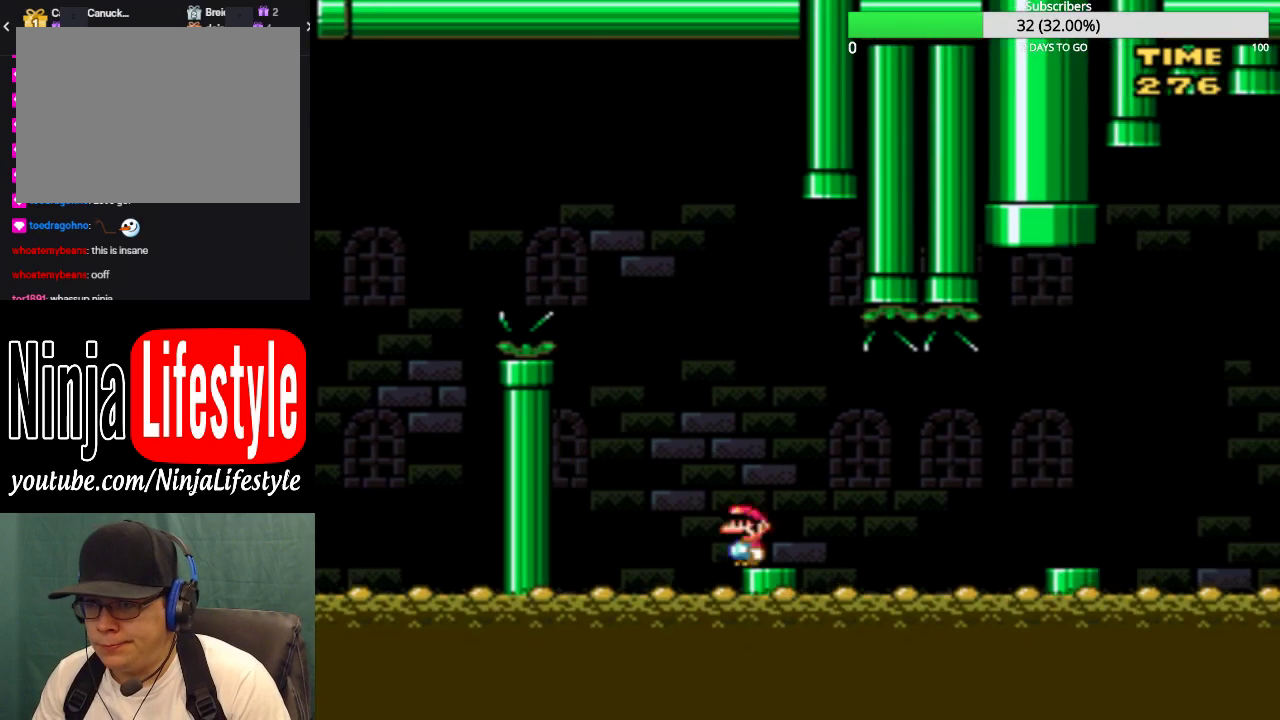
{"buttons": ["CIRCLE", "TRIANGLE", "DPAD_RIGHT"], "events": [[33, "DPAD_RIGHT", "down"], [33, "DPAD_UP", "up"], [100, "CIRCLE", "down"], [200, "CIRCLE", "up"], [300, "CIRCLE", "down"]]}
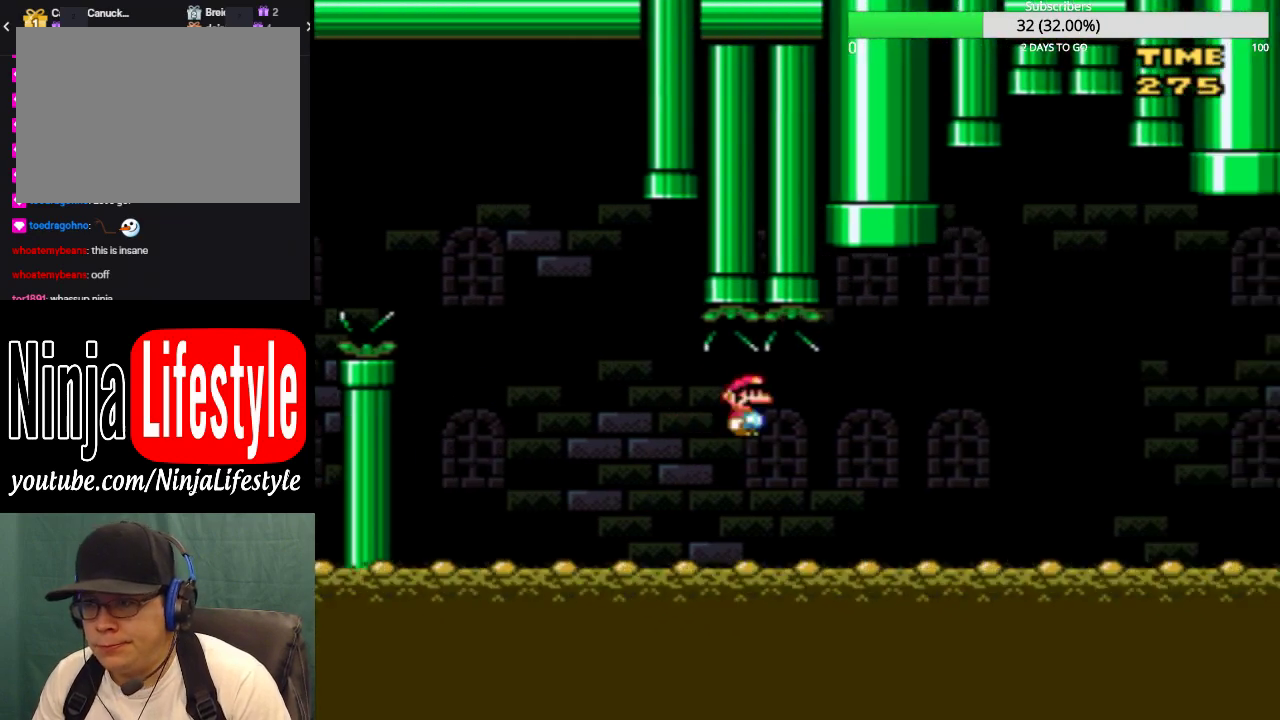
{"buttons": ["CIRCLE", "TRIANGLE", "DPAD_RIGHT"], "events": [[234, "CIRCLE", "up"], [334, "CIRCLE", "down"]]}
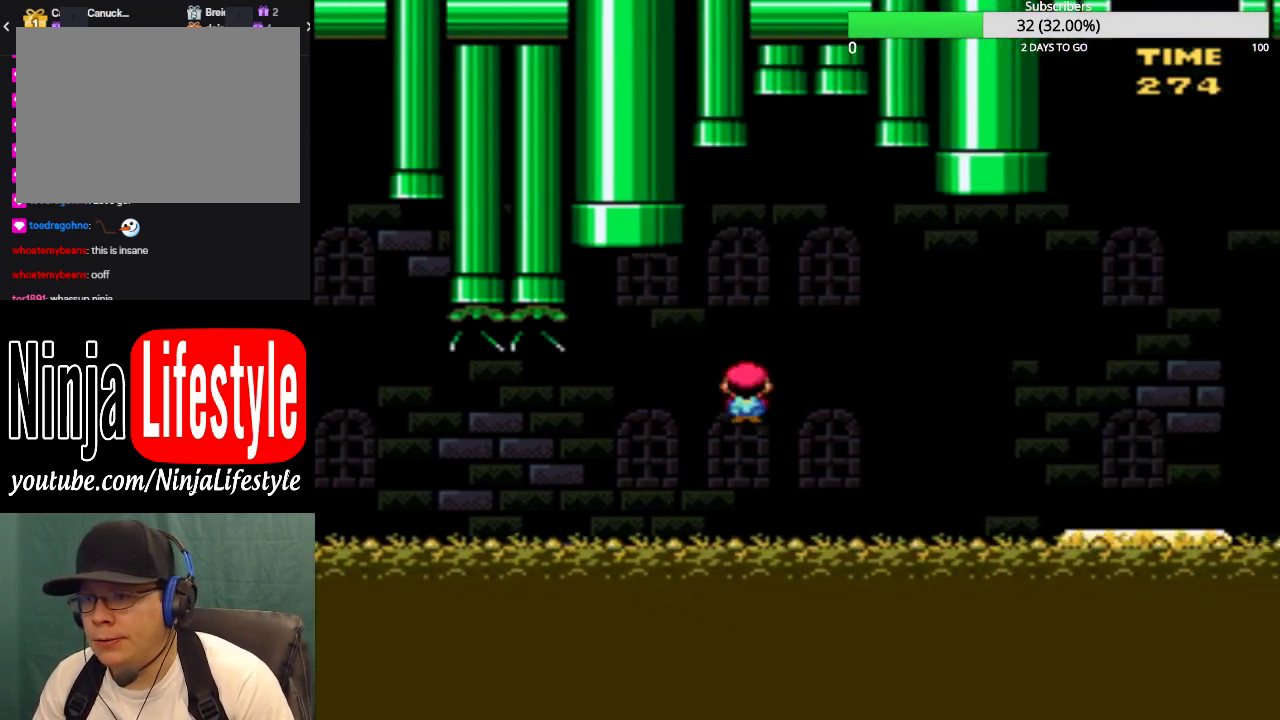
{"buttons": ["CIRCLE", "TRIANGLE"], "events": [[500, "DPAD_RIGHT", "up"]]}
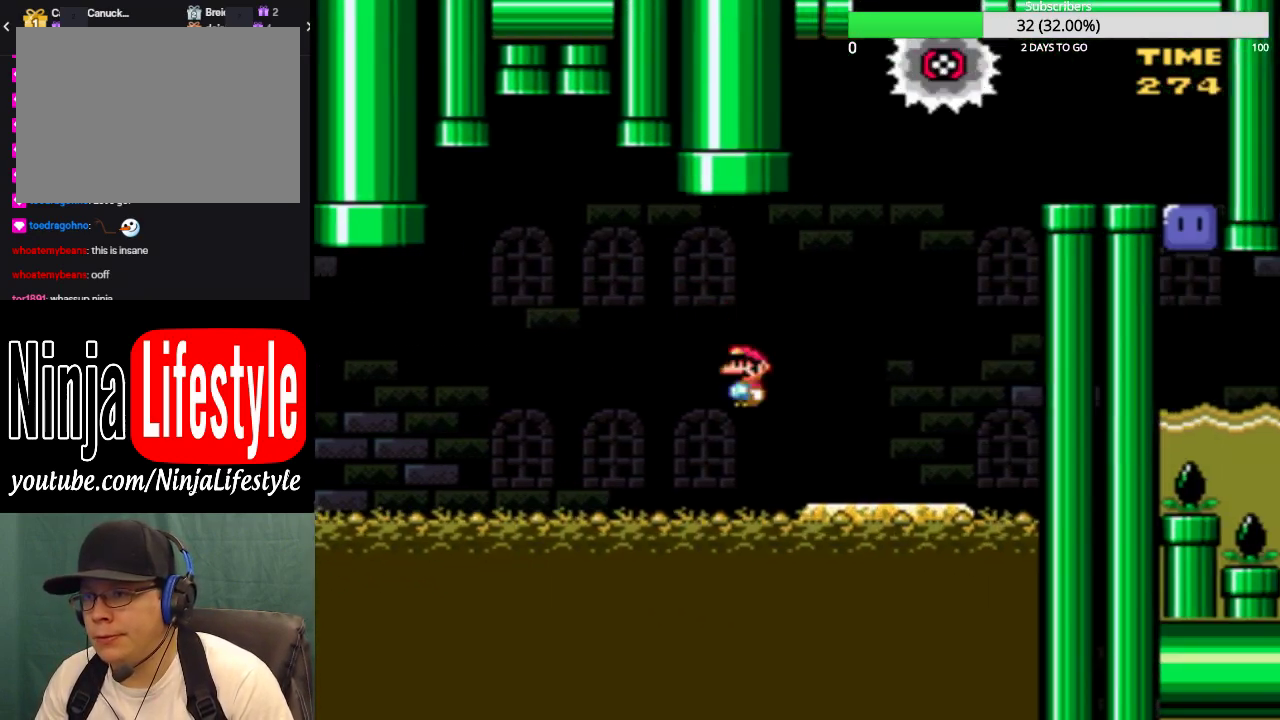
{"buttons": [], "events": [[34, "CIRCLE", "up"], [67, "DPAD_LEFT", "down"], [100, "TRIANGLE", "up"], [234, "DPAD_LEFT", "up"]]}
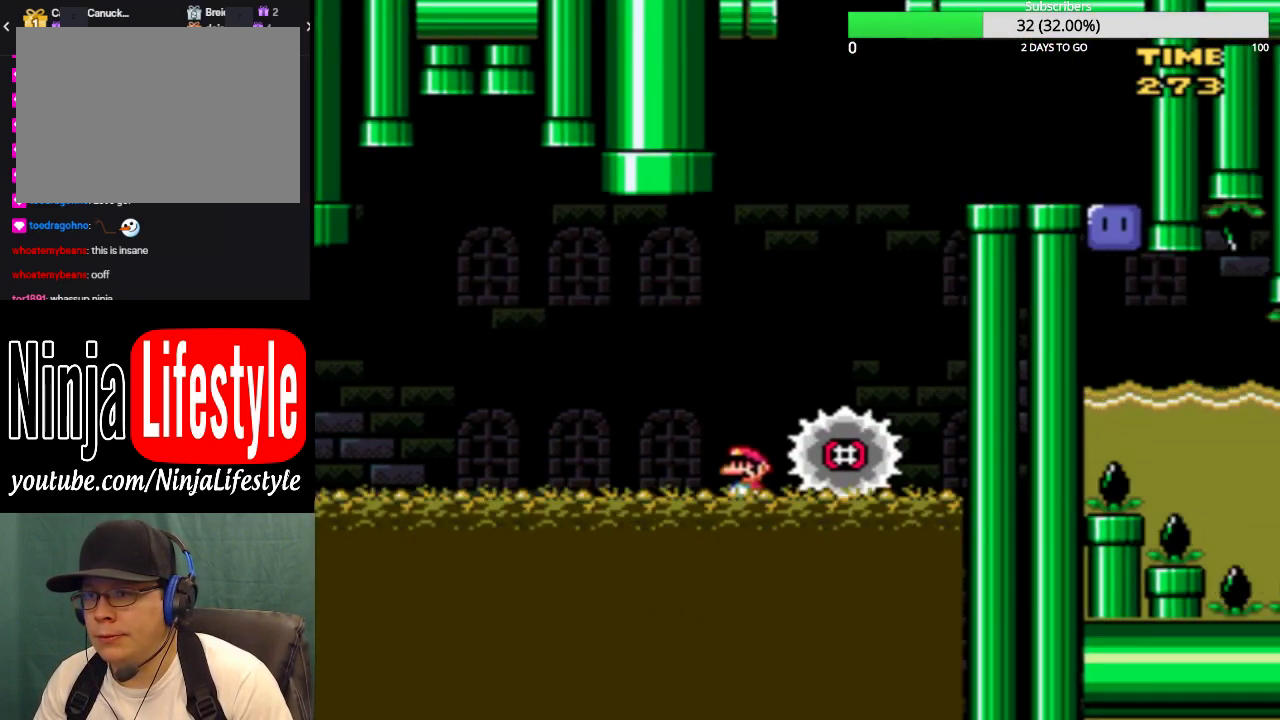
{"buttons": ["SQUARE", "DPAD_RIGHT"], "events": [[500, "DPAD_RIGHT", "down"], [500, "SQUARE", "down"]]}
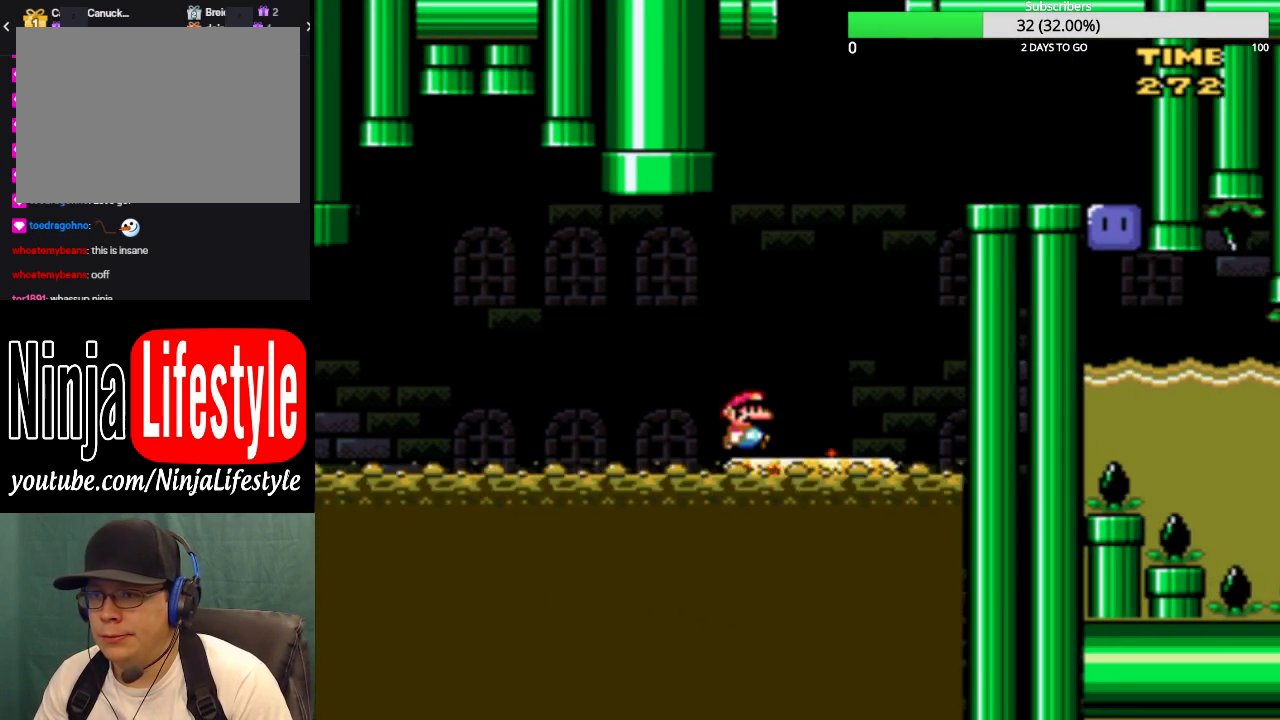
{"buttons": ["CROSS", "SQUARE", "DPAD_RIGHT"], "events": [[301, "CROSS", "down"]]}
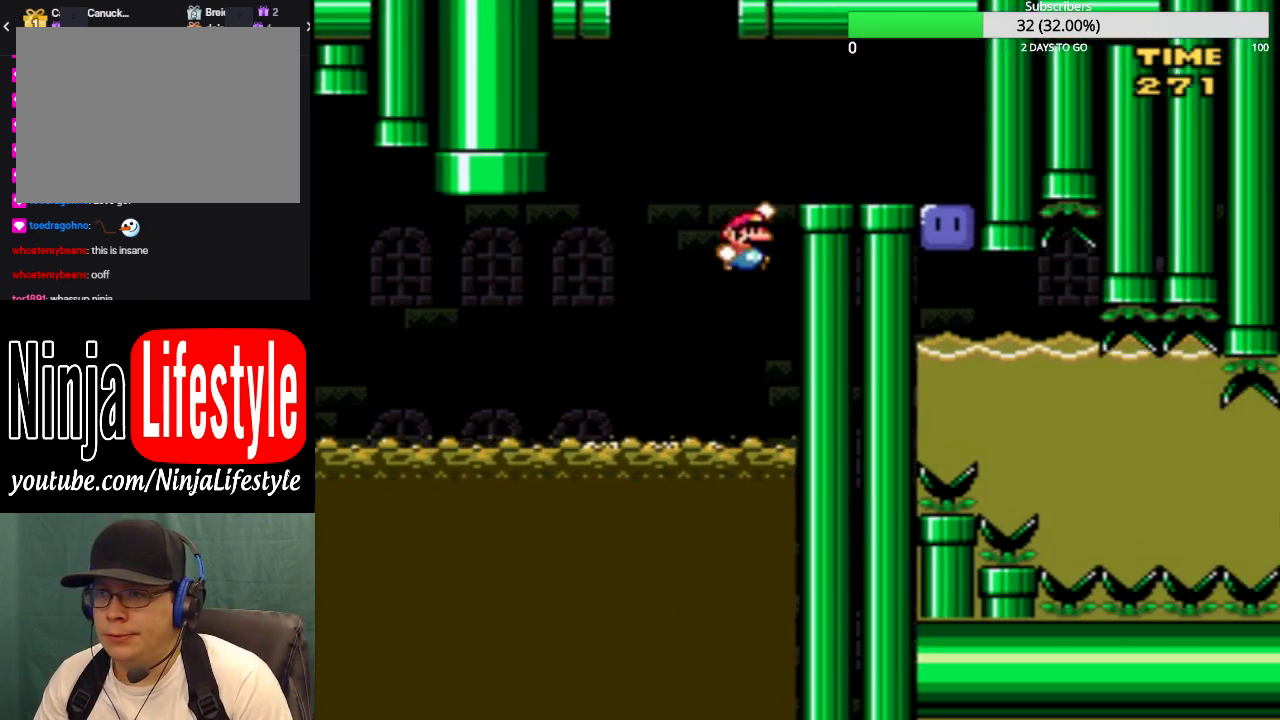
{"buttons": ["CROSS", "SQUARE", "DPAD_RIGHT"], "events": []}
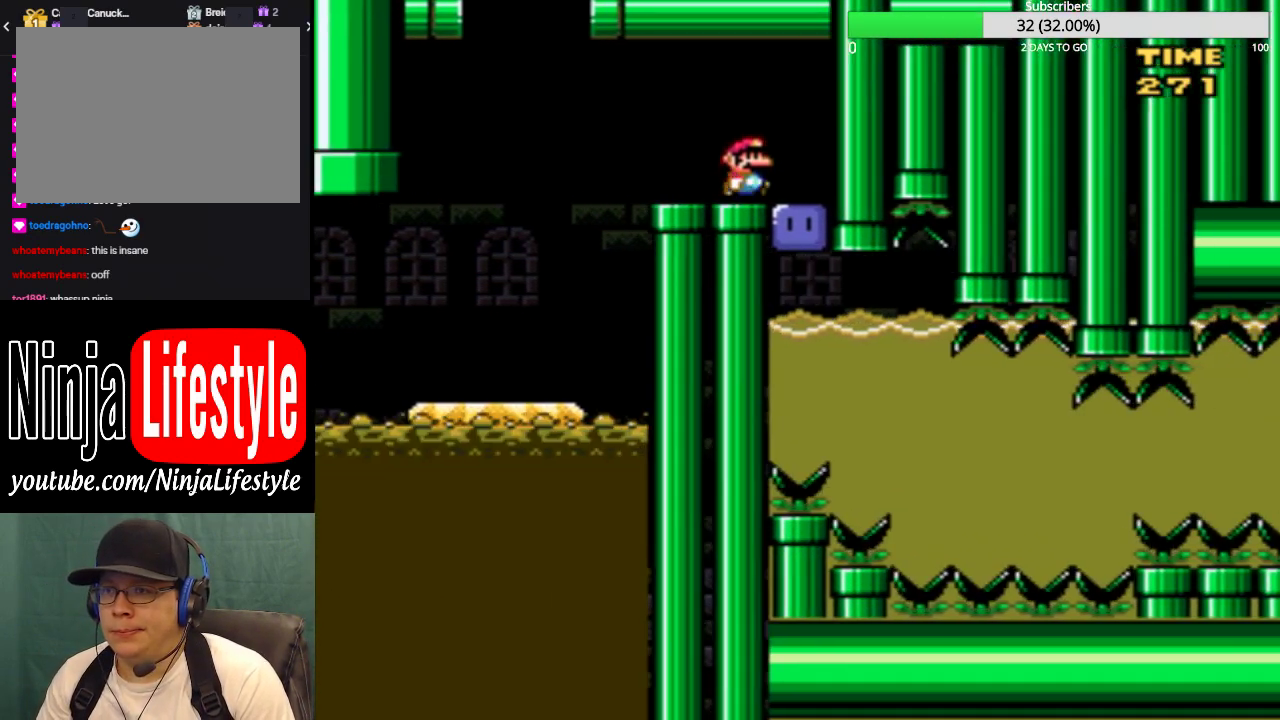
{"buttons": ["SQUARE"], "events": [[100, "CROSS", "up"], [167, "DPAD_RIGHT", "up"], [167, "SQUARE", "up"], [267, "SQUARE", "down"], [367, "DPAD_DOWN", "down"], [434, "DPAD_DOWN", "up"]]}
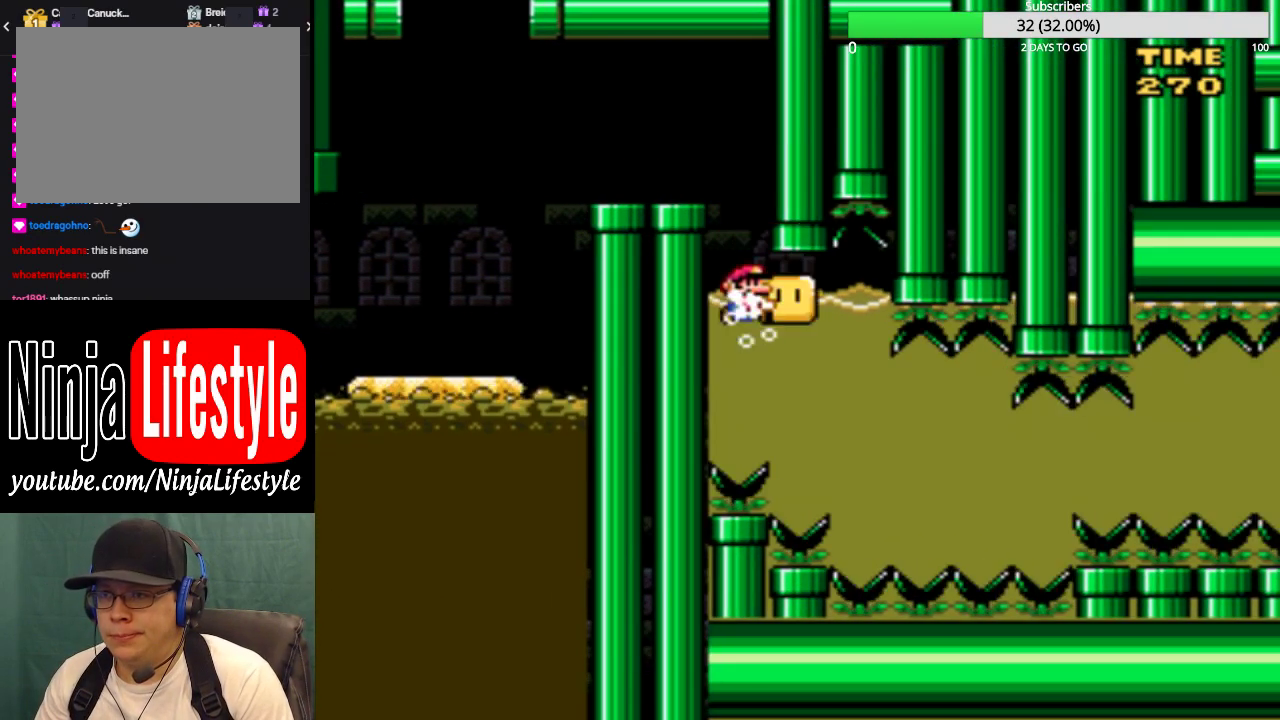
{"buttons": ["SQUARE", "DPAD_DOWN"], "events": [[33, "DPAD_DOWN", "down"], [267, "DPAD_DOWN", "up"], [334, "DPAD_DOWN", "down"]]}
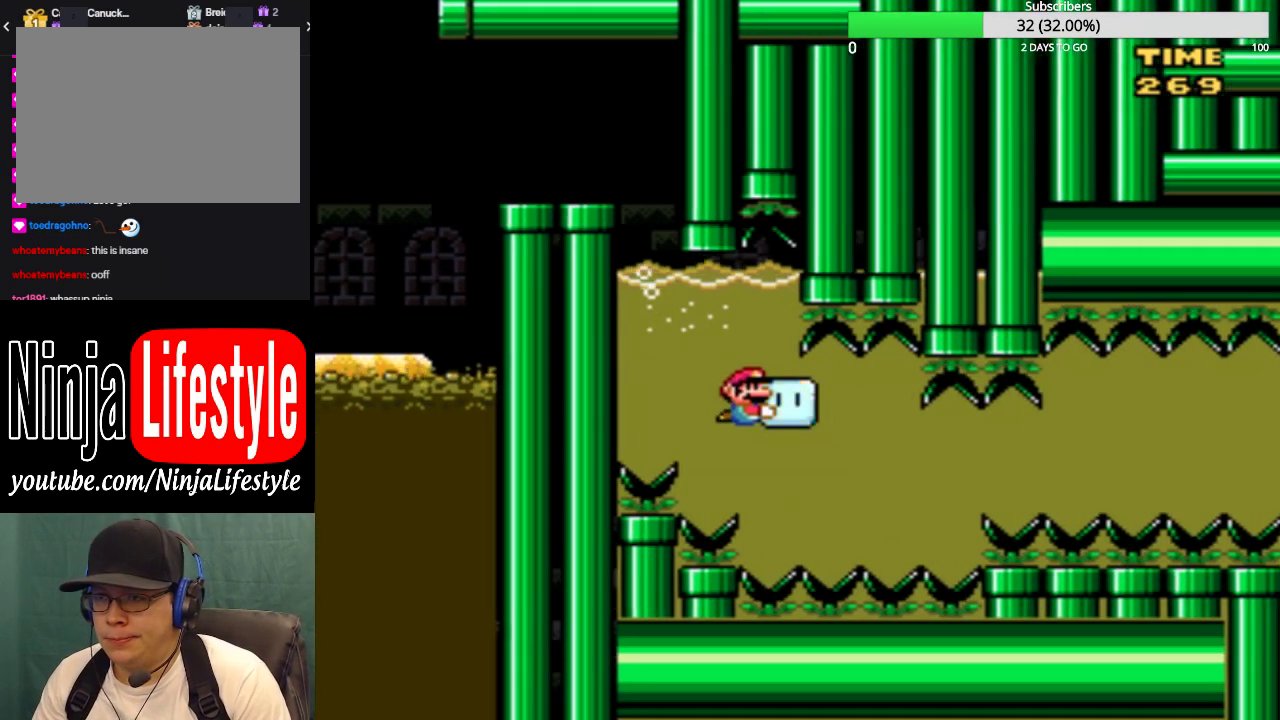
{"buttons": ["SQUARE", "DPAD_RIGHT"], "events": [[67, "DPAD_DOWN", "up"], [134, "DPAD_RIGHT", "down"]]}
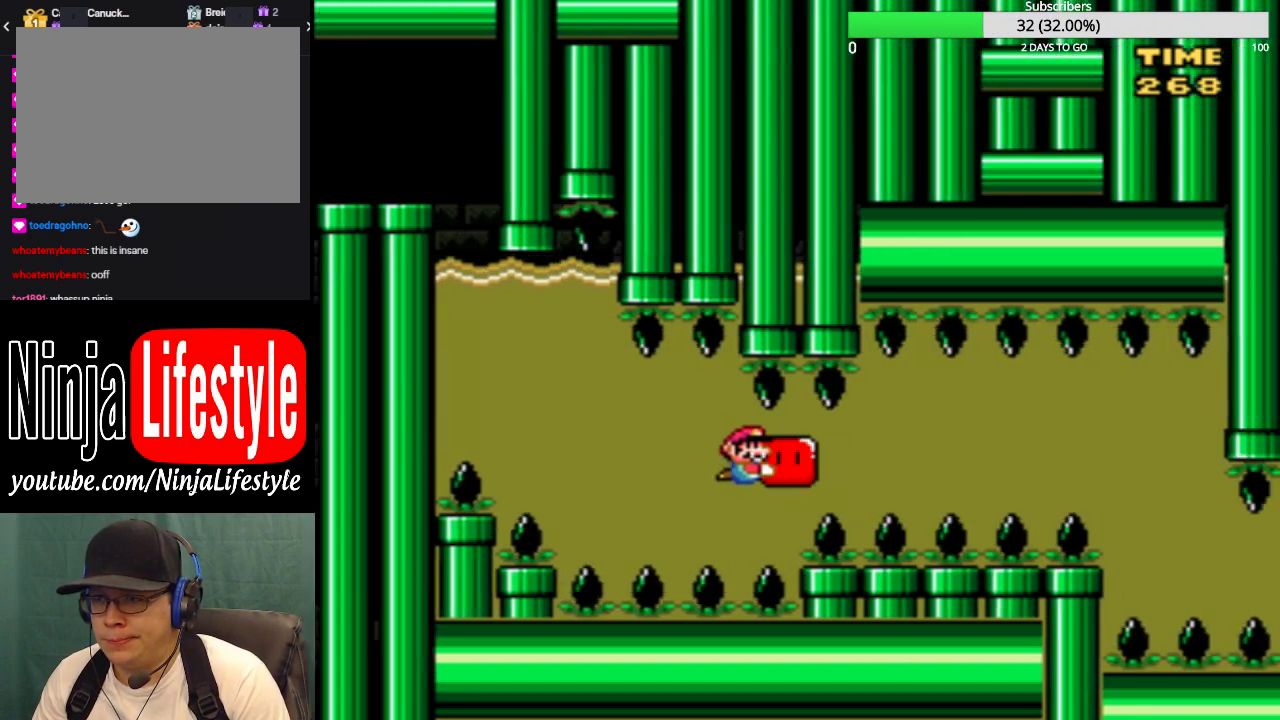
{"buttons": ["SQUARE", "DPAD_RIGHT"], "events": []}
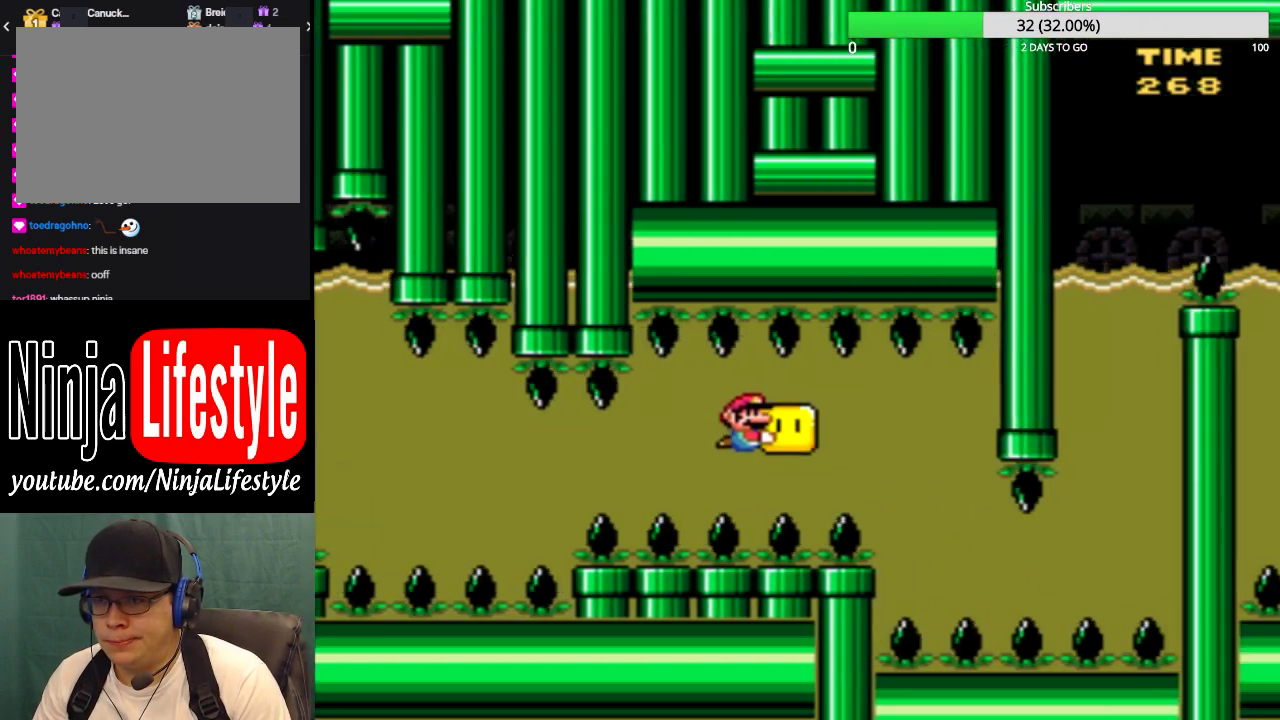
{"buttons": ["SQUARE", "DPAD_DOWN"], "events": [[100, "DPAD_DOWN", "down"], [167, "DPAD_RIGHT", "up"], [267, "DPAD_DOWN", "up"], [334, "DPAD_LEFT", "down"], [468, "DPAD_LEFT", "up"], [501, "DPAD_DOWN", "down"]]}
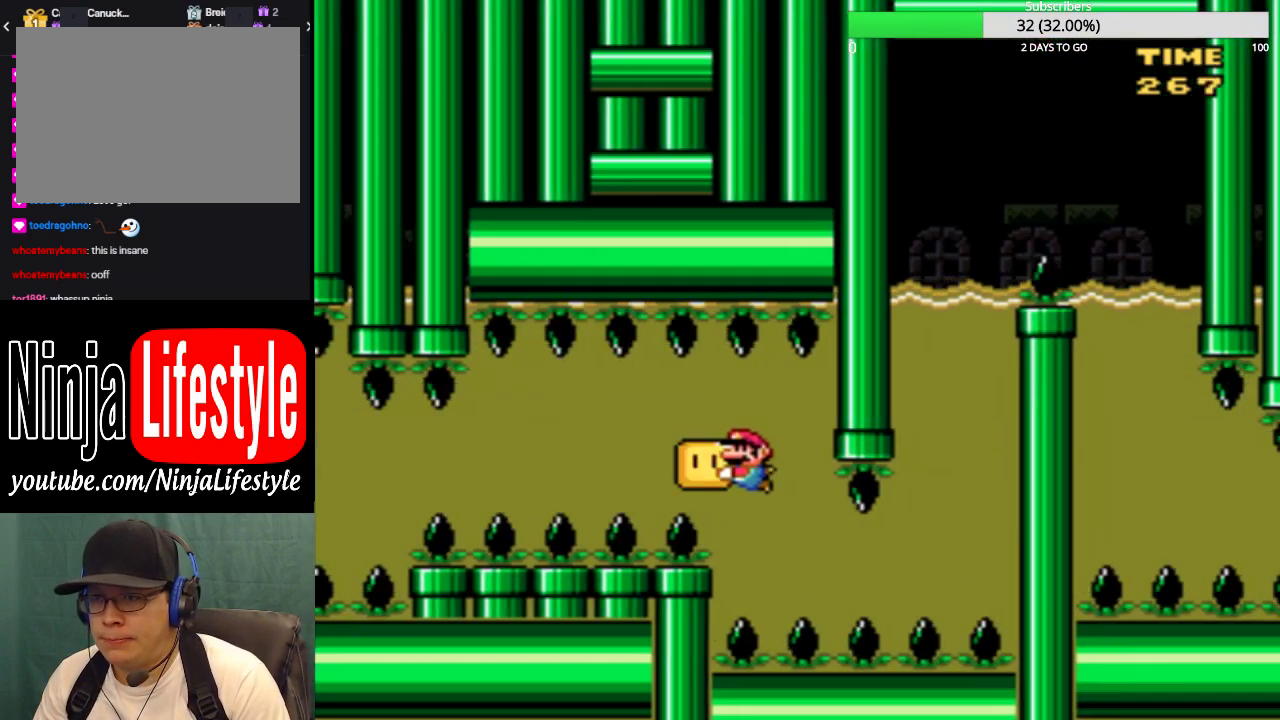
{"buttons": ["SQUARE", "DPAD_UP", "DPAD_RIGHT"], "events": [[100, "DPAD_RIGHT", "down"], [133, "DPAD_DOWN", "up"], [200, "DPAD_DOWN", "down"], [233, "DPAD_RIGHT", "up"], [334, "DPAD_RIGHT", "down"], [367, "DPAD_DOWN", "up"], [500, "DPAD_UP", "down"]]}
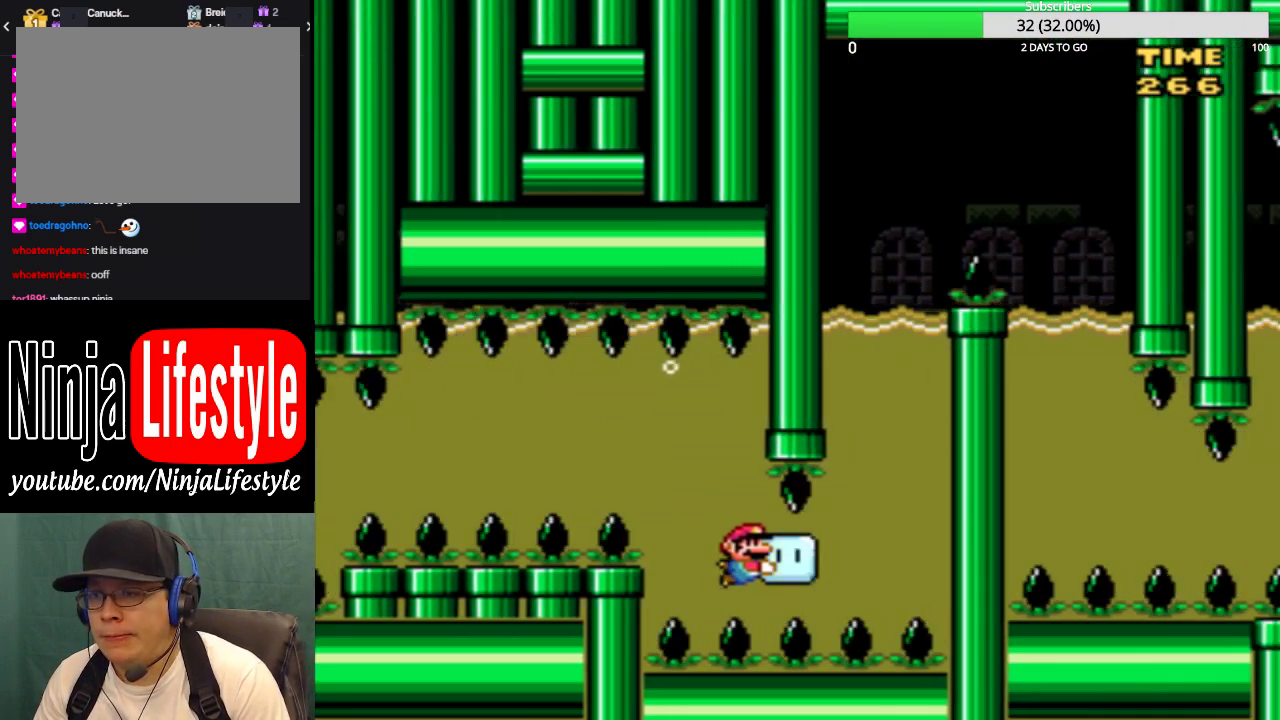
{"buttons": ["SQUARE", "DPAD_UP"], "events": [[201, "DPAD_RIGHT", "up"]]}
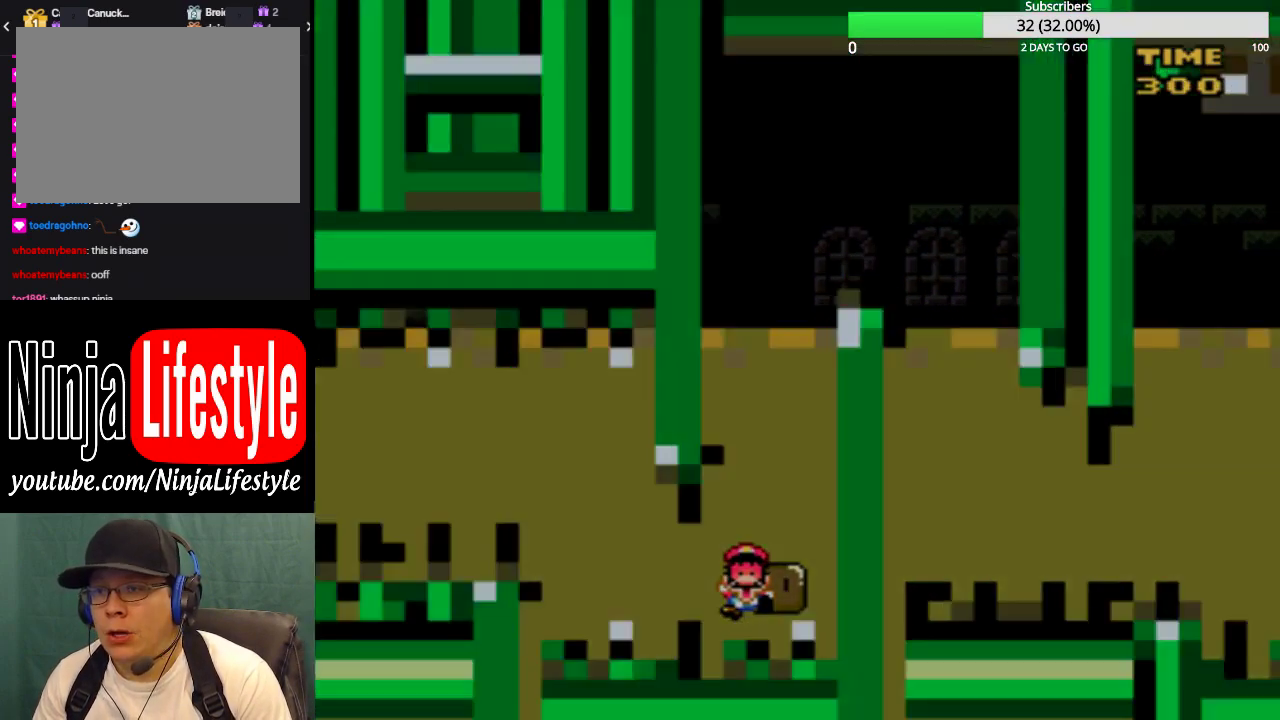
{"buttons": [], "events": [[233, "DPAD_UP", "up"], [367, "SQUARE", "up"]]}
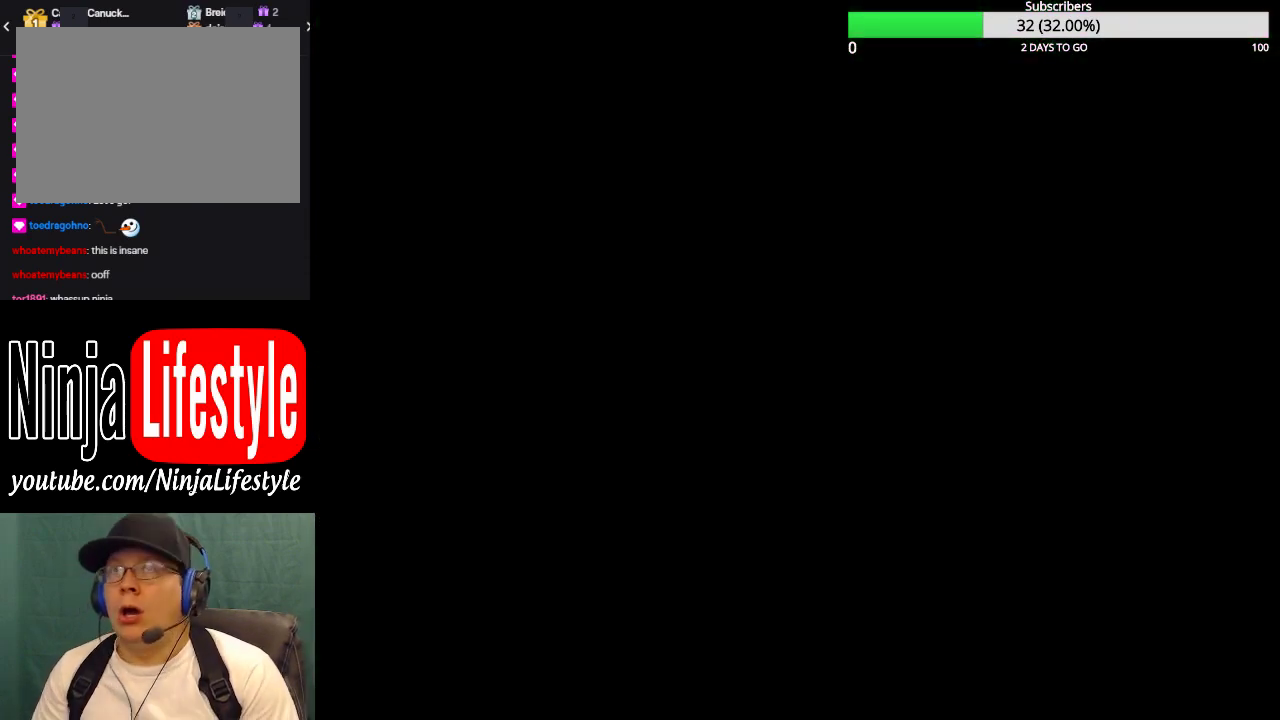
{"buttons": [], "events": []}
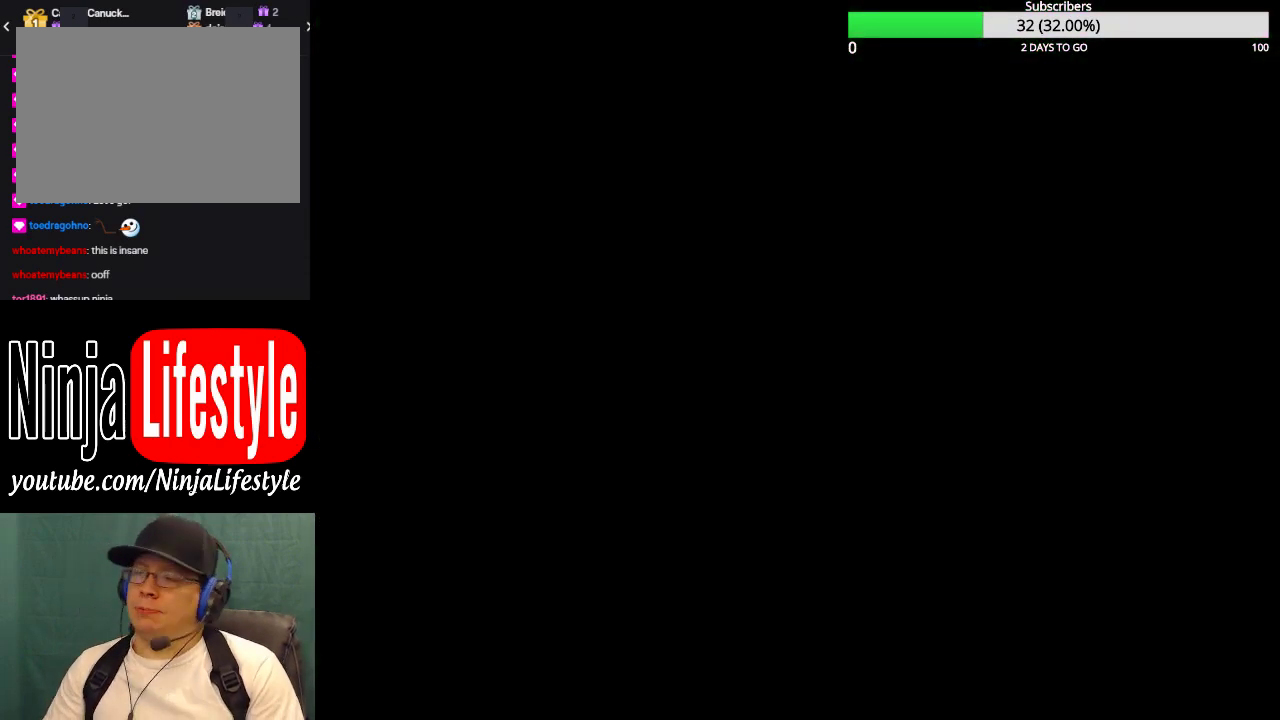
{"buttons": [], "events": []}
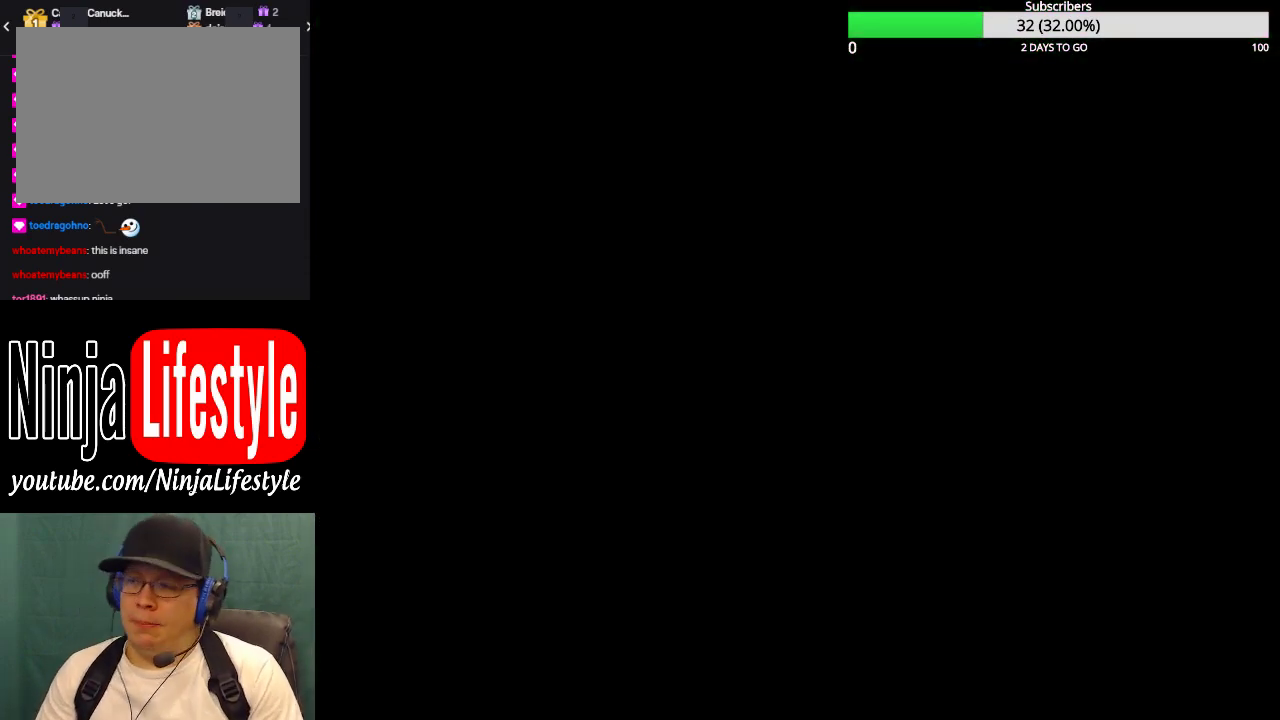
{"buttons": [], "events": []}
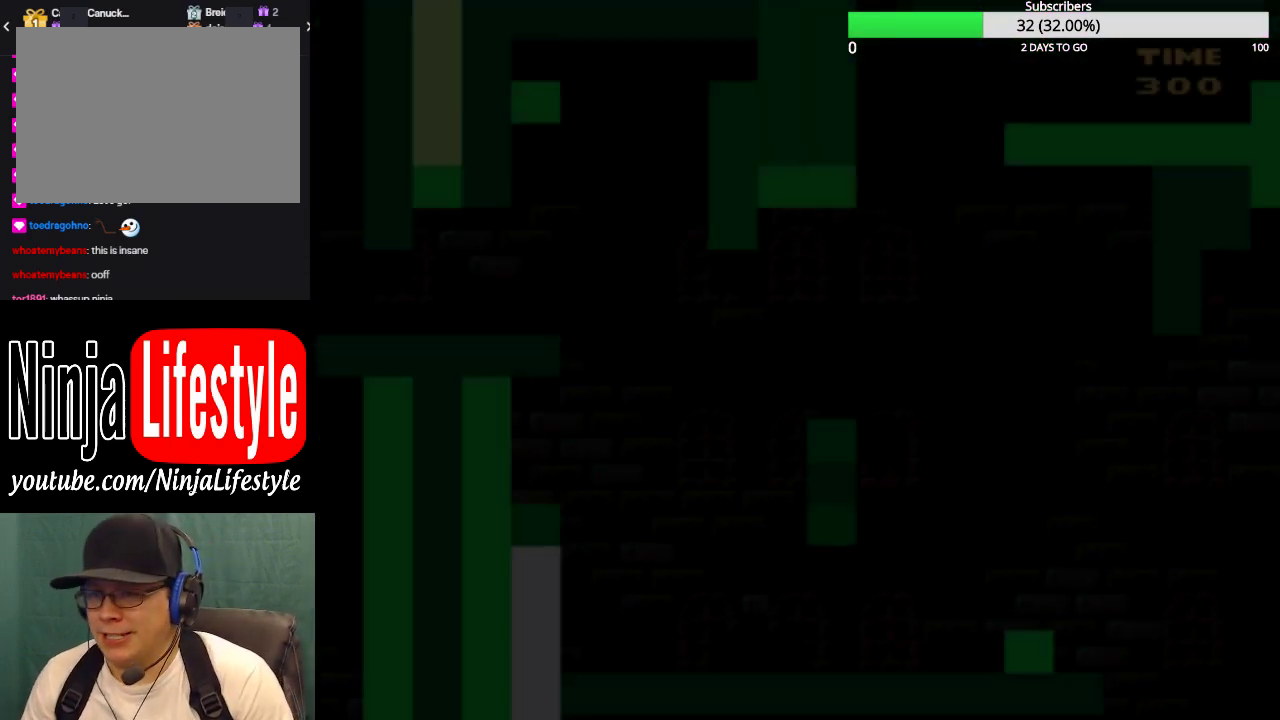
{"buttons": [], "events": []}
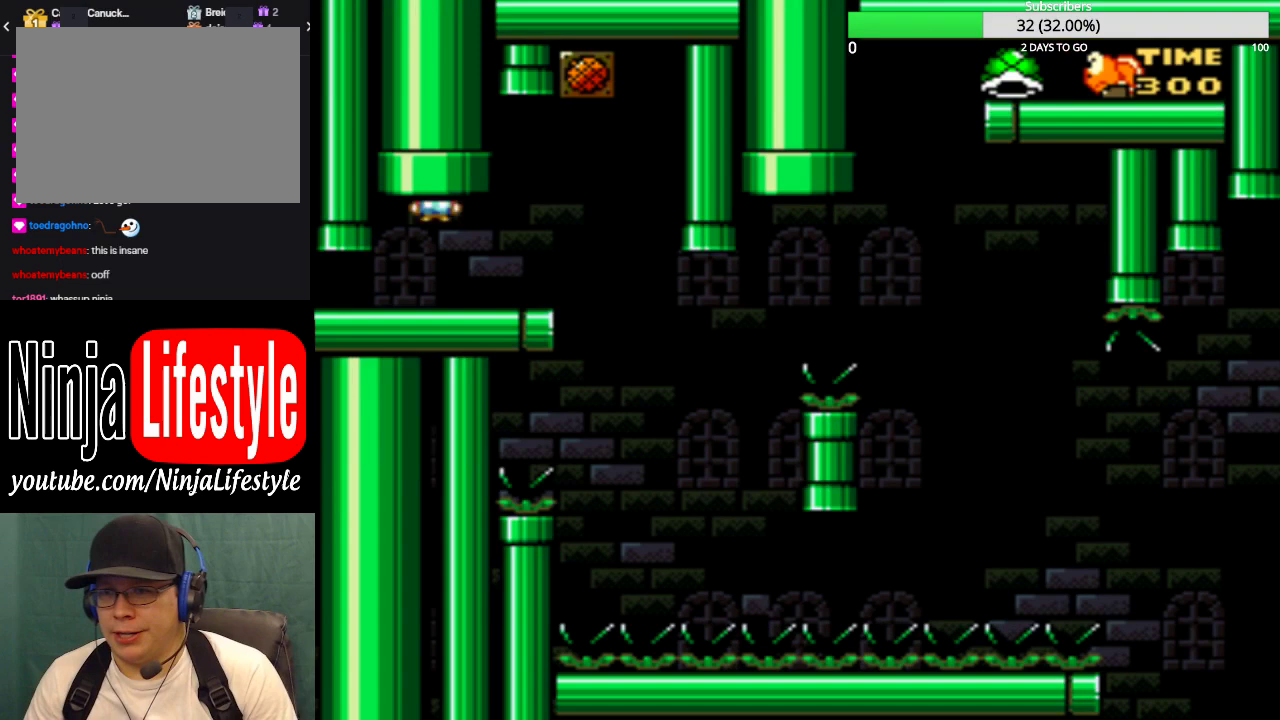
{"buttons": ["SQUARE"], "events": [[100, "SQUARE", "down"], [134, "DPAD_RIGHT", "down"], [501, "DPAD_RIGHT", "up"]]}
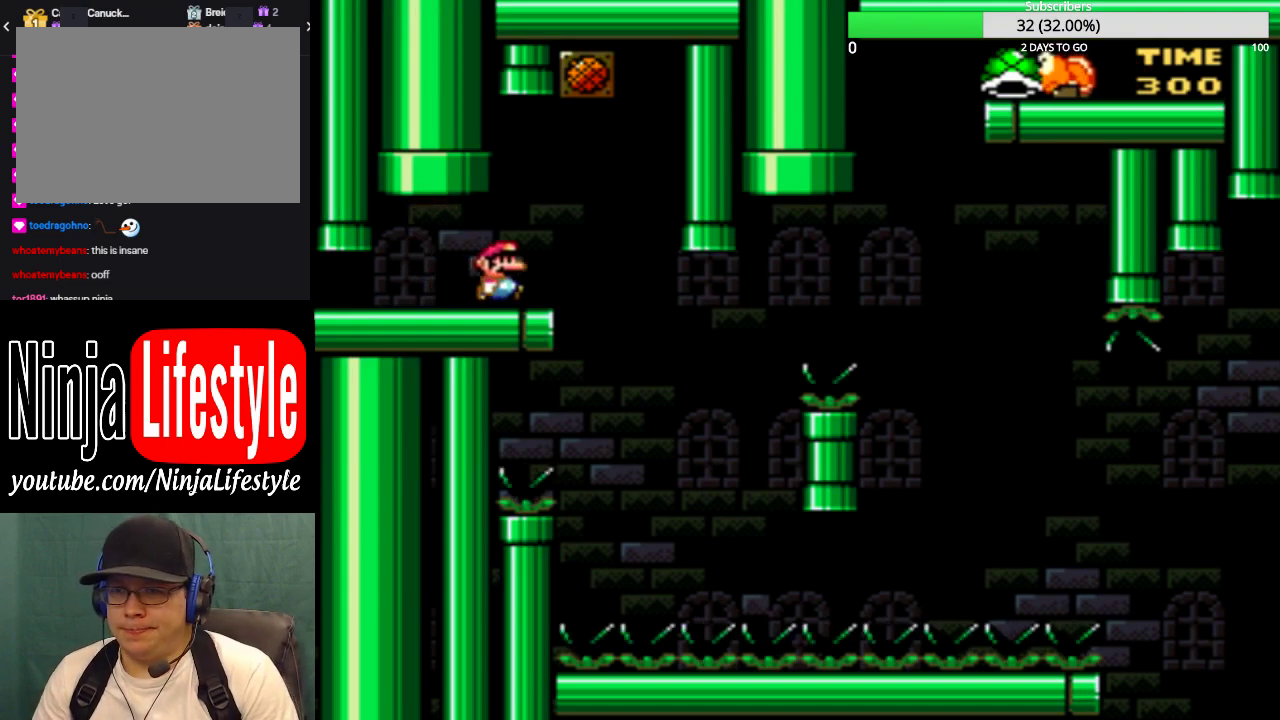
{"buttons": ["SQUARE", "DPAD_RIGHT"], "events": [[233, "DPAD_RIGHT", "down"]]}
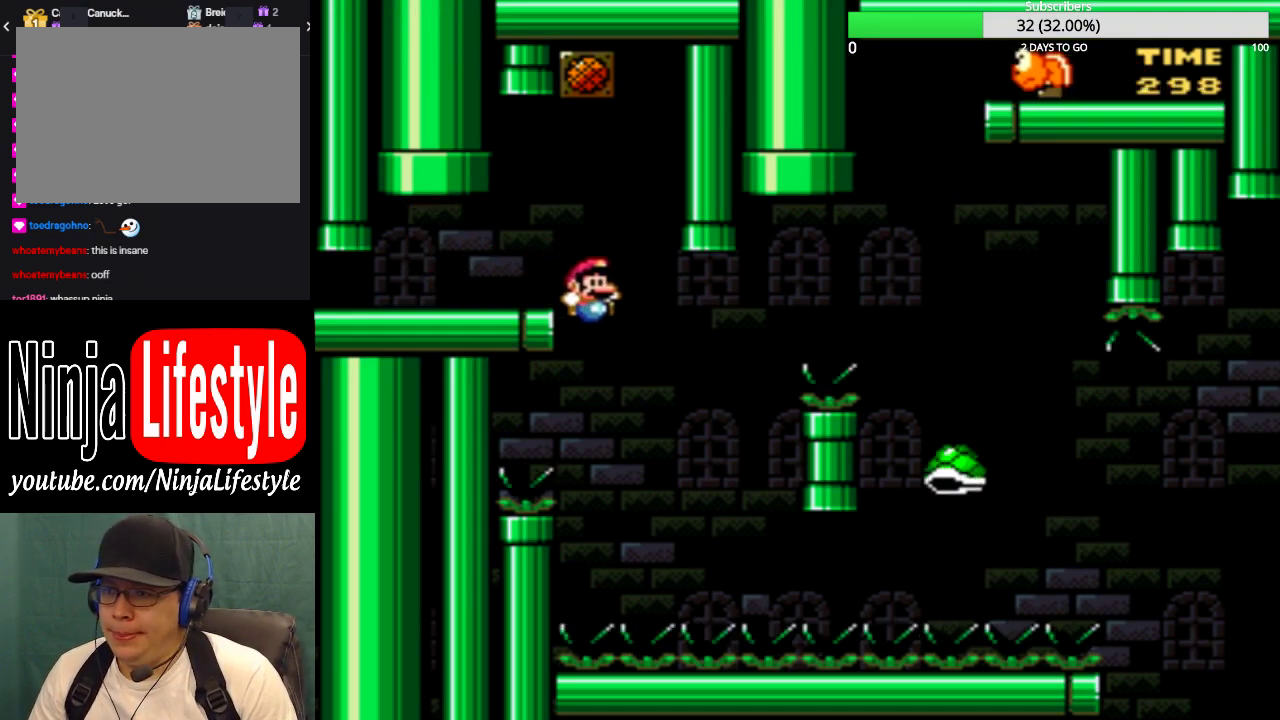
{"buttons": ["CROSS", "SQUARE", "DPAD_RIGHT"], "events": [[201, "CROSS", "down"], [201, "DPAD_LEFT", "down"], [201, "DPAD_RIGHT", "up"], [367, "DPAD_LEFT", "up"], [367, "DPAD_RIGHT", "down"]]}
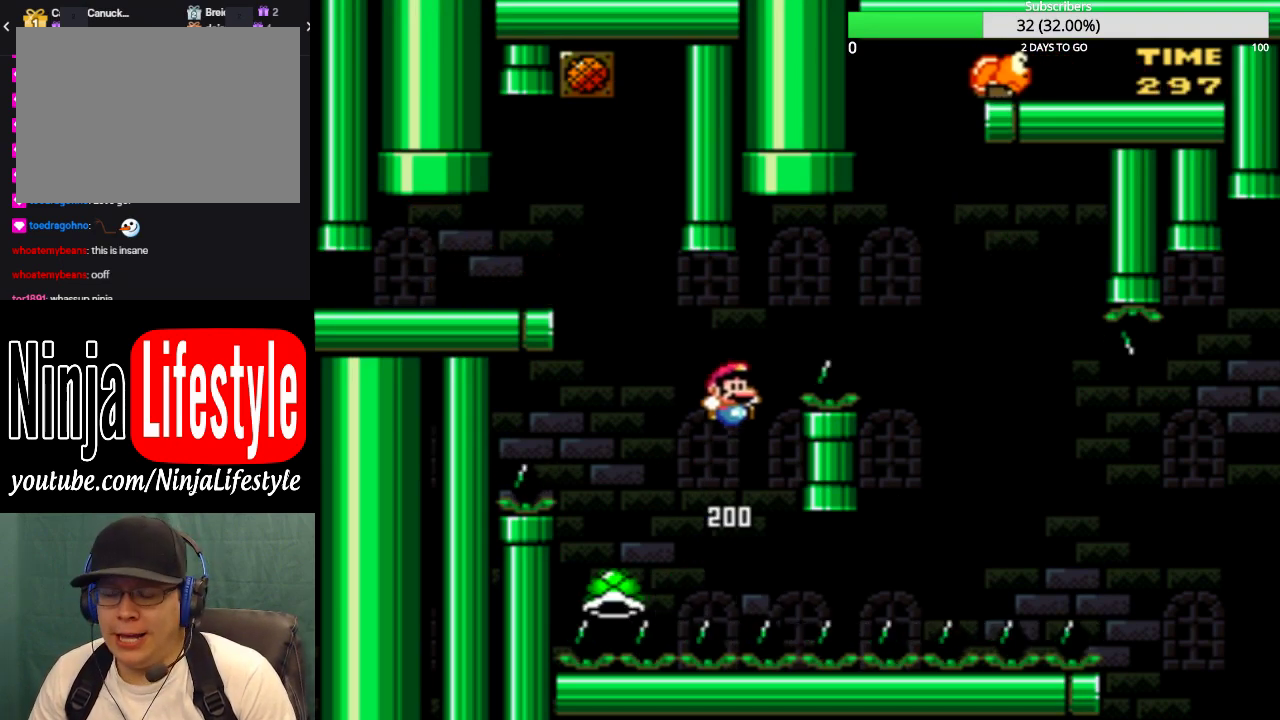
{"buttons": ["CROSS", "SQUARE", "DPAD_RIGHT"], "events": []}
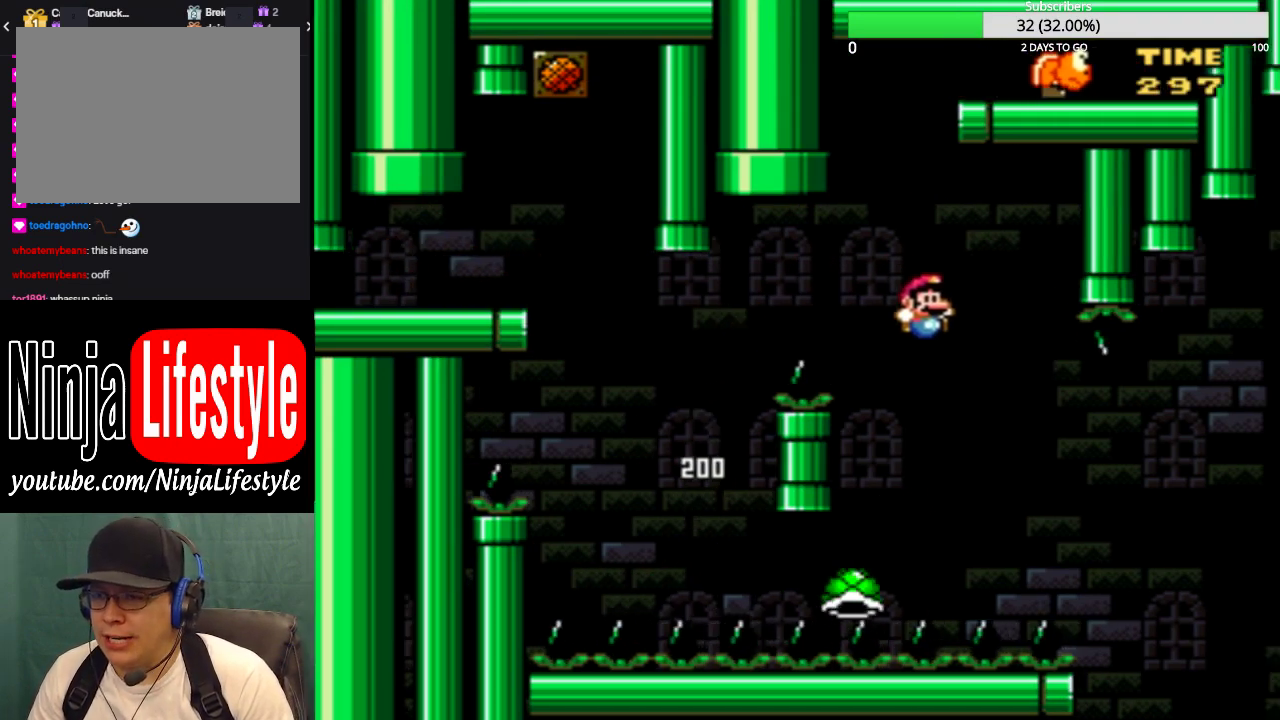
{"buttons": ["CROSS", "SQUARE", "DPAD_RIGHT"], "events": []}
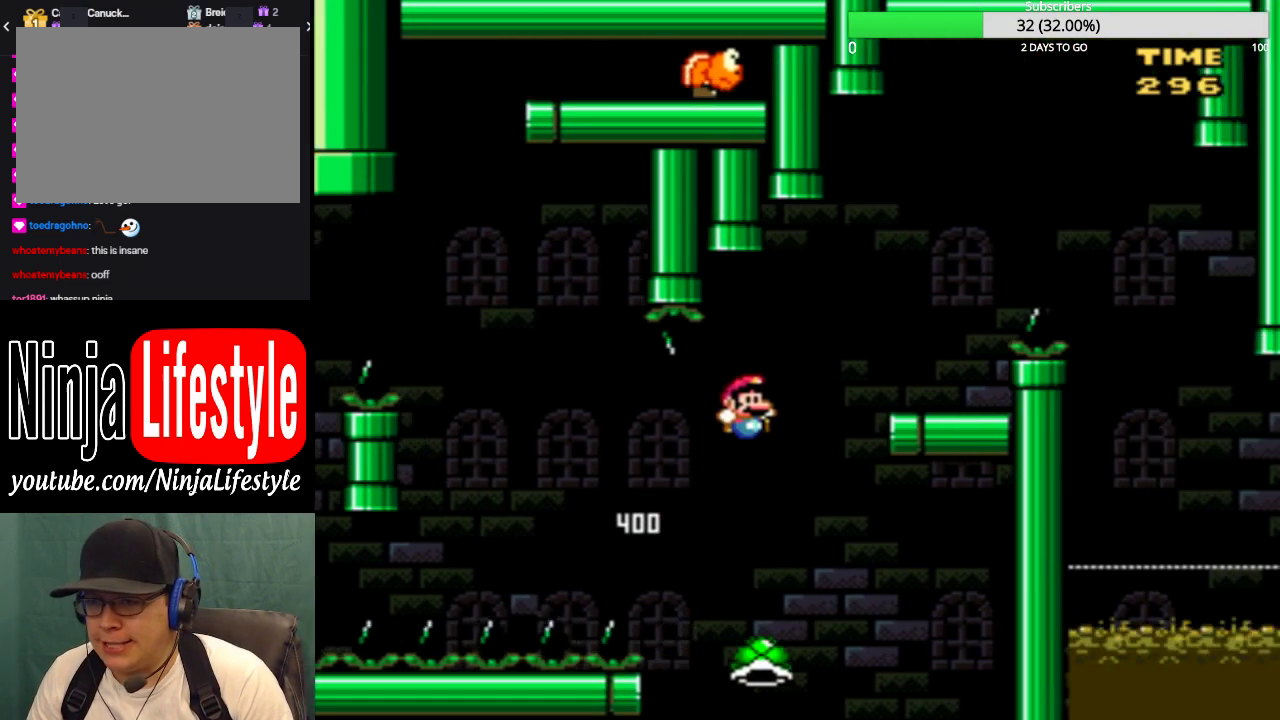
{"buttons": ["TRIANGLE", "DPAD_RIGHT"], "events": [[167, "CROSS", "up"], [200, "DPAD_RIGHT", "up"], [233, "SQUARE", "up"], [267, "DPAD_LEFT", "down"], [300, "TRIANGLE", "down"], [434, "DPAD_LEFT", "up"], [500, "DPAD_RIGHT", "down"]]}
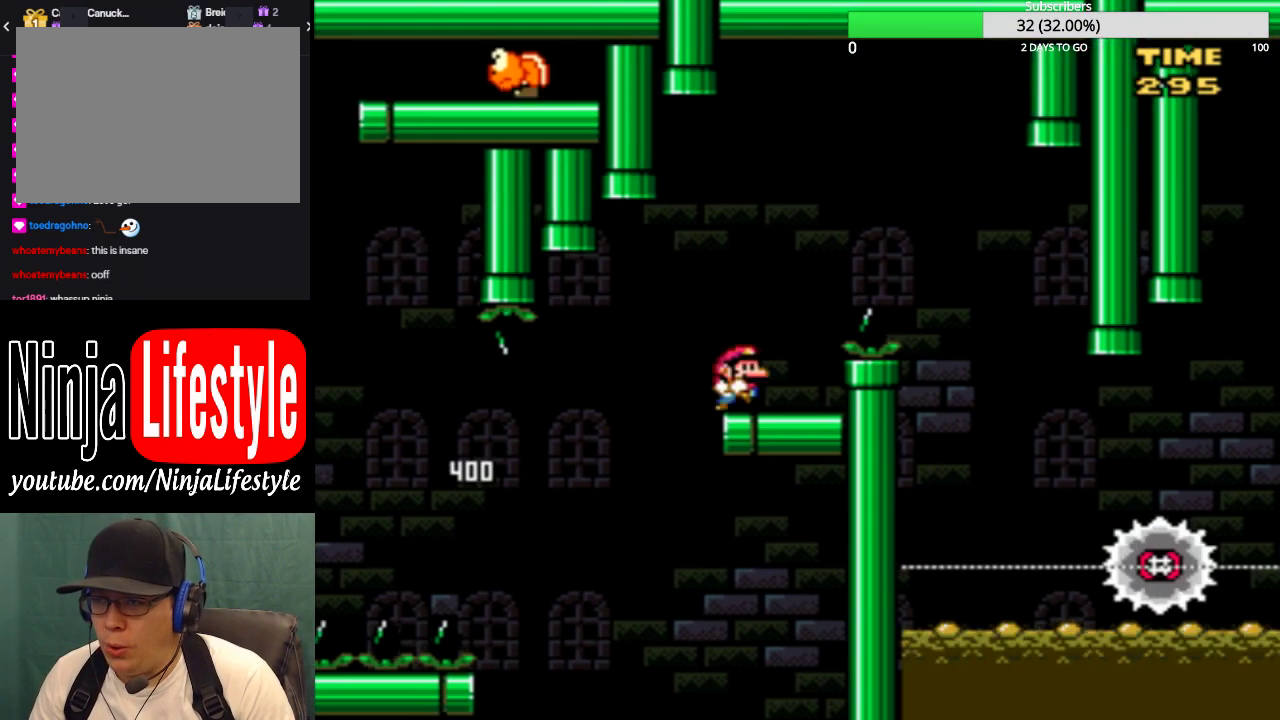
{"buttons": ["CIRCLE", "TRIANGLE", "DPAD_RIGHT"], "events": [[34, "CIRCLE", "down"]]}
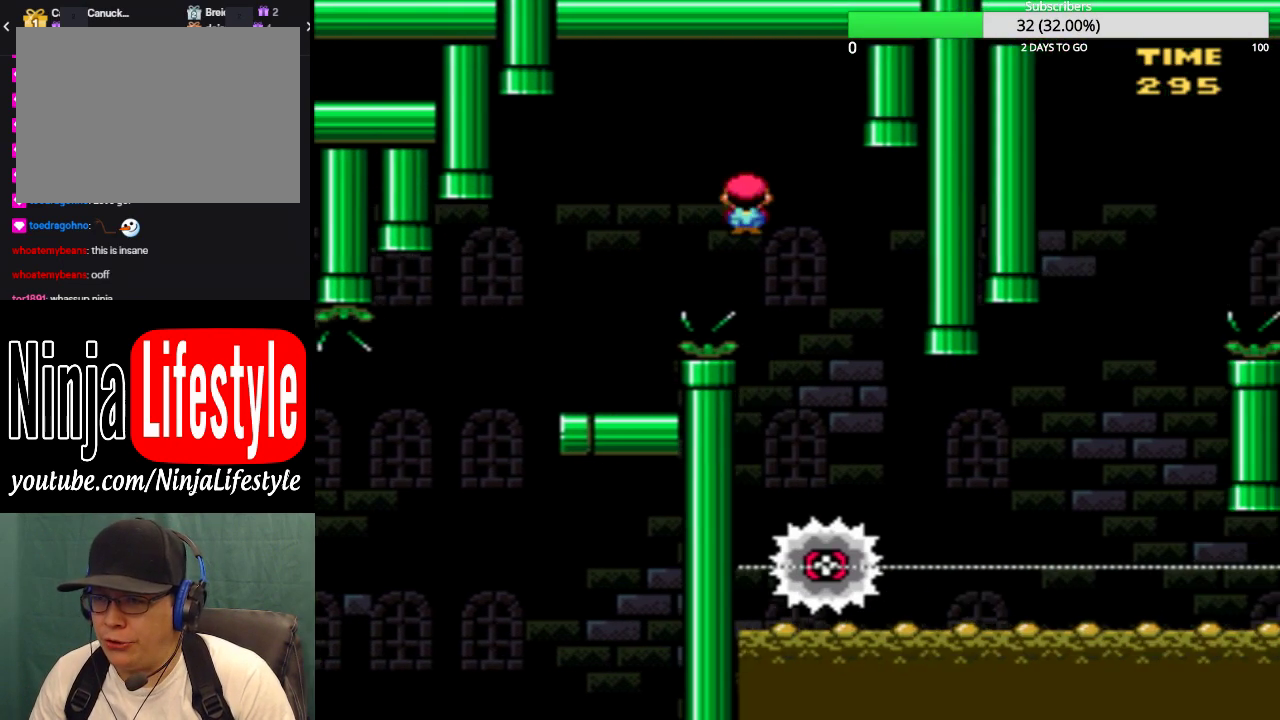
{"buttons": ["TRIANGLE", "DPAD_RIGHT"], "events": [[33, "DPAD_RIGHT", "up"], [100, "CIRCLE", "up"], [100, "DPAD_LEFT", "down"], [233, "DPAD_LEFT", "up"], [334, "DPAD_RIGHT", "down"]]}